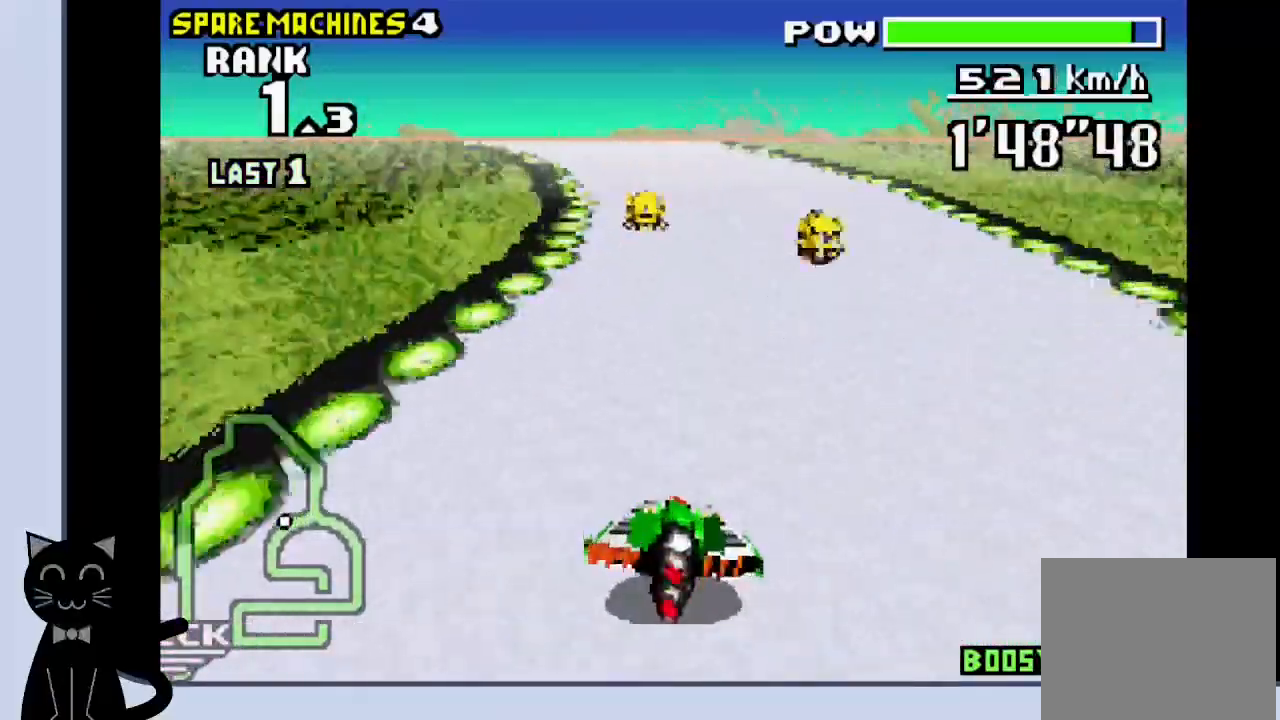
Gameplay with a controller (PlayStation layout); each line is a JSON object with the inputs held at the frame after it (dt_ms = milliseconds from this image to that frame). "events" lists button and stick changes between this image and that frame as [ms after this image, input, new state], when the widget could be followed in between. Not read: L1 R1 left_stick right_stick.
{"dt_ms": 500, "buttons": ["CROSS", "DPAD_LEFT"], "events": [[17, "CROSS", "down"], [67, "DPAD_LEFT", "up"], [350, "DPAD_LEFT", "down"]]}
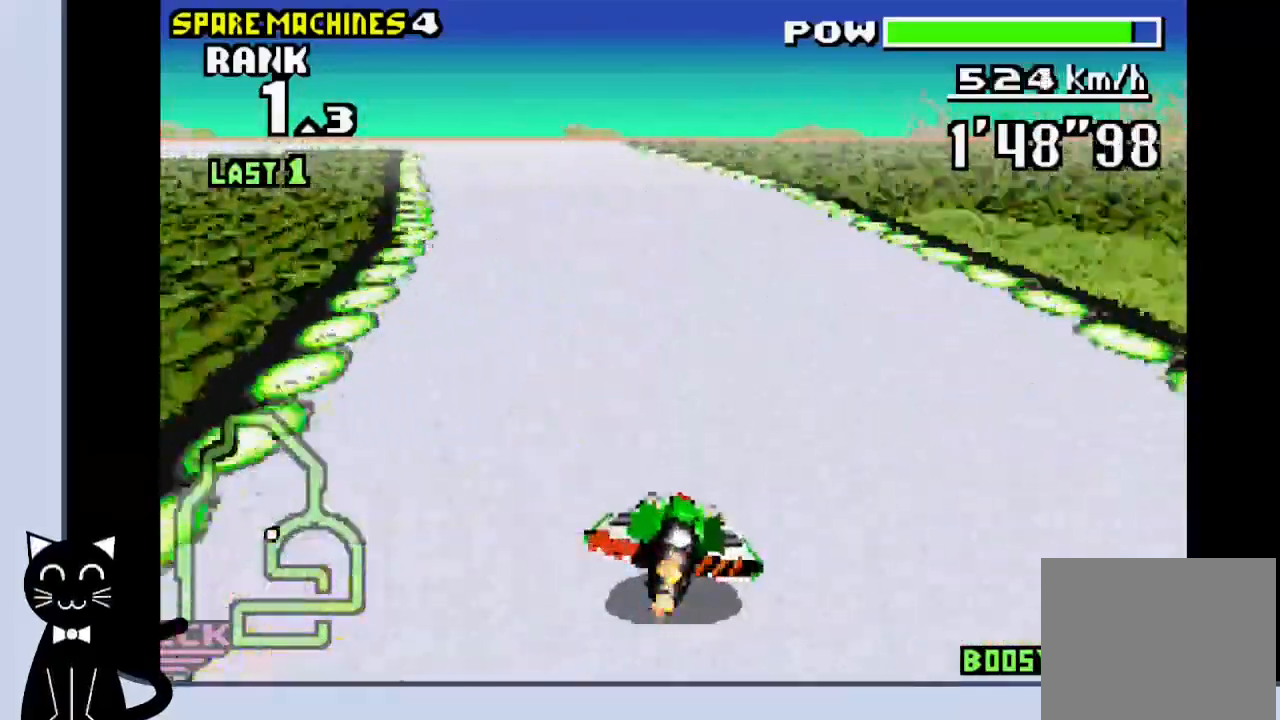
{"dt_ms": 500, "buttons": ["CROSS", "DPAD_LEFT"], "events": [[267, "CROSS", "up"], [383, "CROSS", "down"]]}
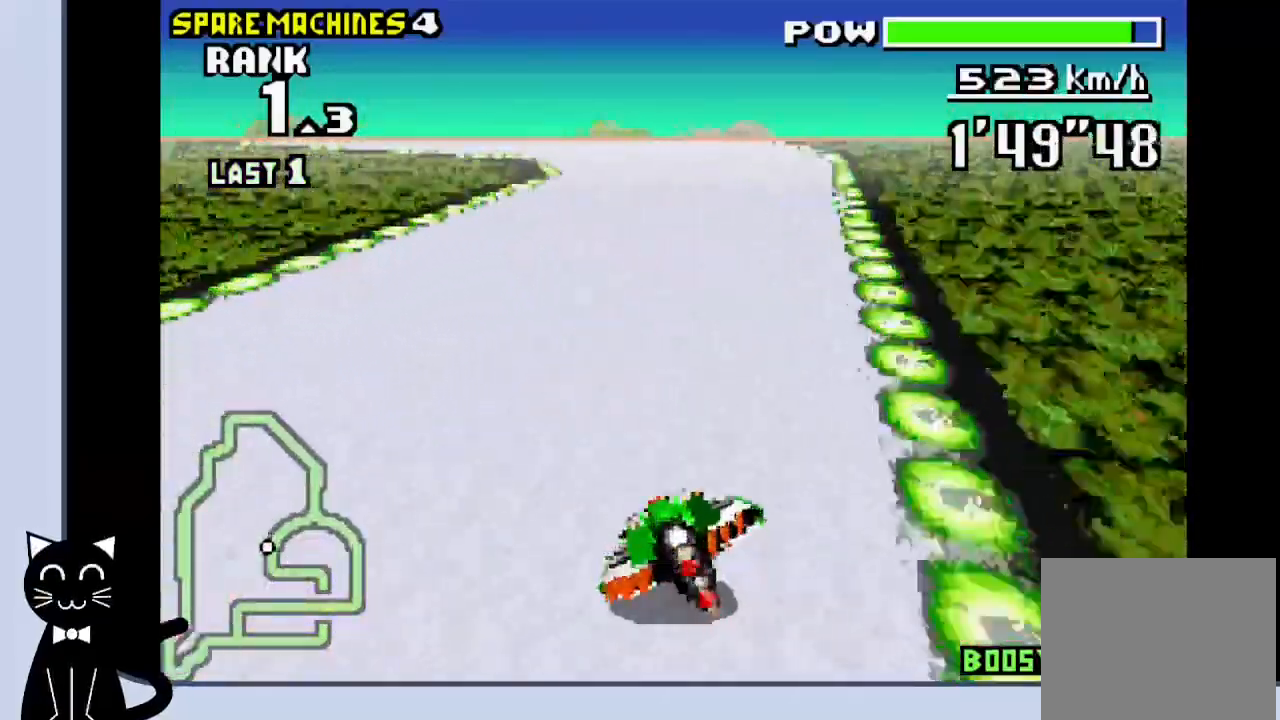
{"dt_ms": 500, "buttons": ["DPAD_LEFT"], "events": [[467, "CROSS", "up"]]}
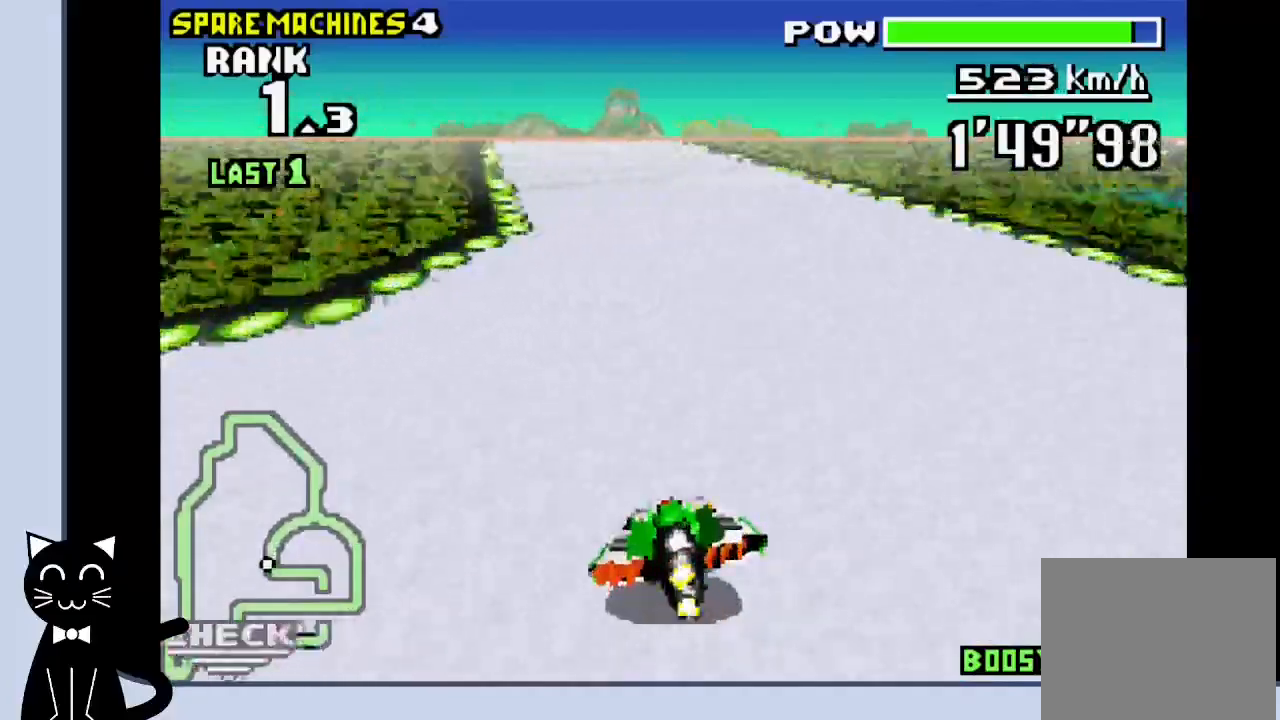
{"dt_ms": 500, "buttons": ["CROSS", "DPAD_LEFT"], "events": [[100, "CROSS", "down"], [133, "CROSS", "up"], [217, "CROSS", "down"], [283, "CROSS", "up"], [367, "CROSS", "down"]]}
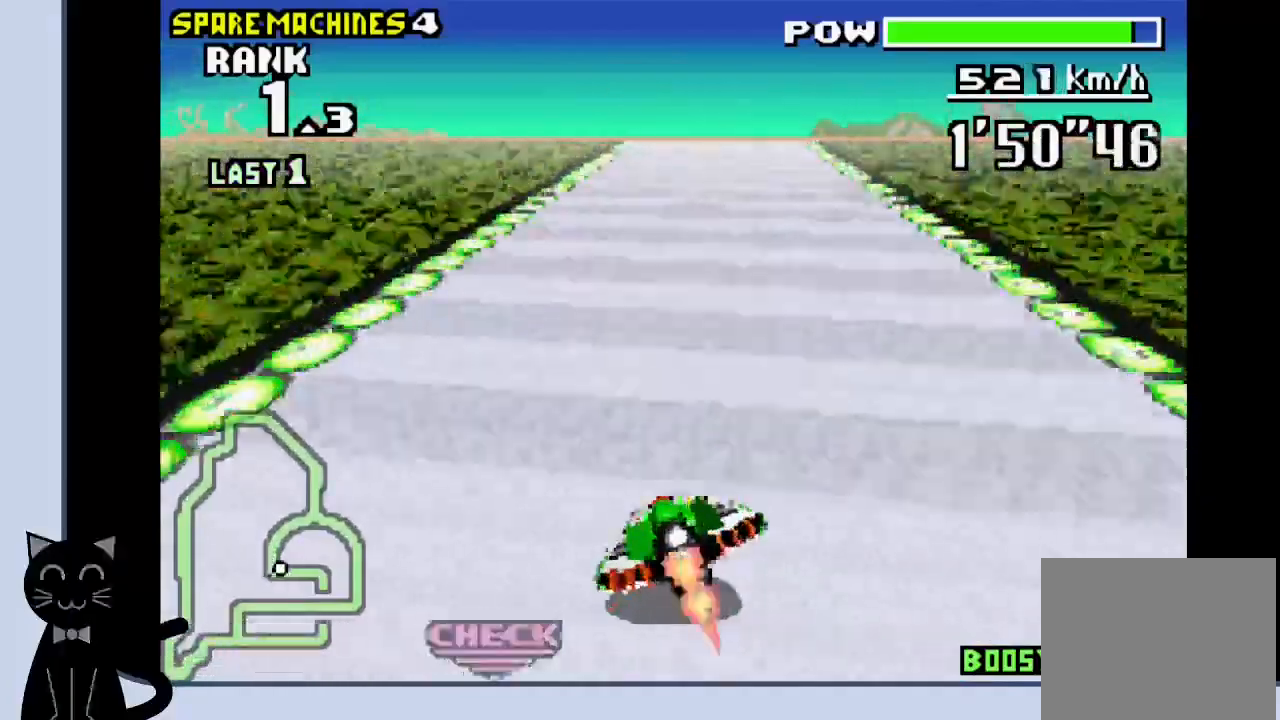
{"dt_ms": 500, "buttons": ["CROSS"], "events": [[67, "DPAD_LEFT", "up"], [83, "DPAD_RIGHT", "down"], [500, "DPAD_RIGHT", "up"]]}
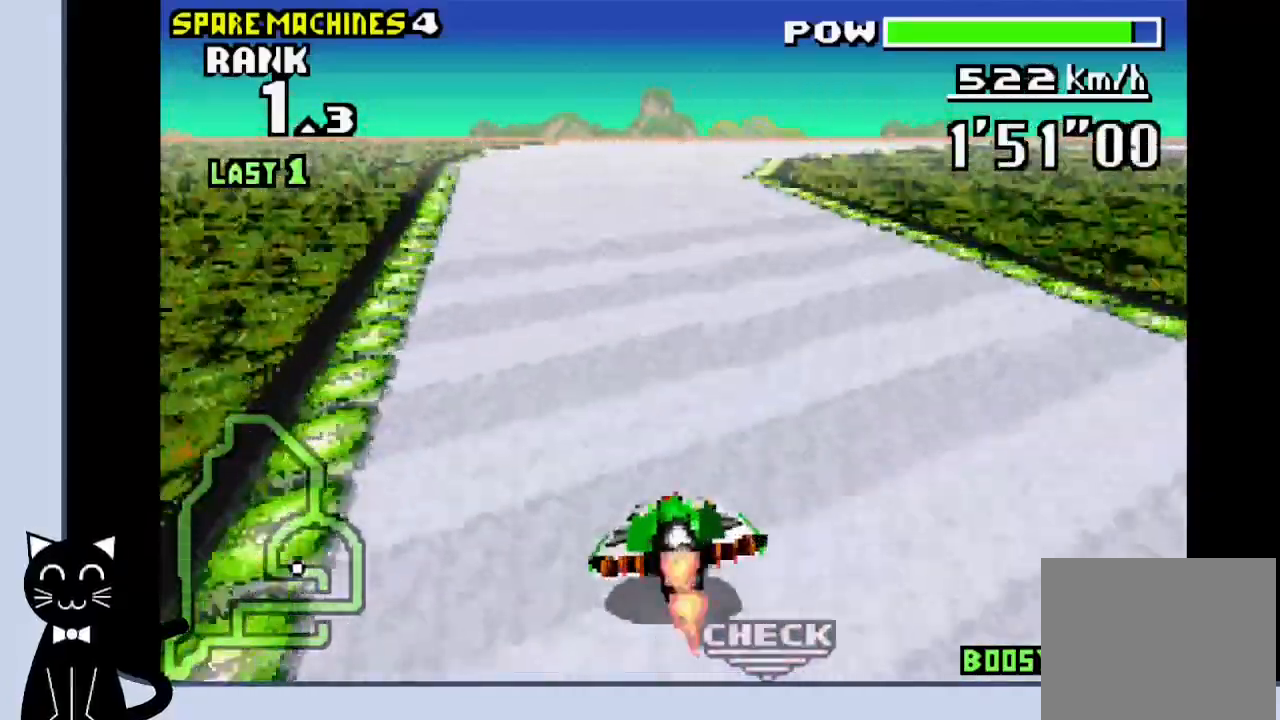
{"dt_ms": 500, "buttons": ["CROSS", "DPAD_RIGHT"], "events": [[100, "DPAD_RIGHT", "down"], [283, "CROSS", "up"], [417, "CROSS", "down"]]}
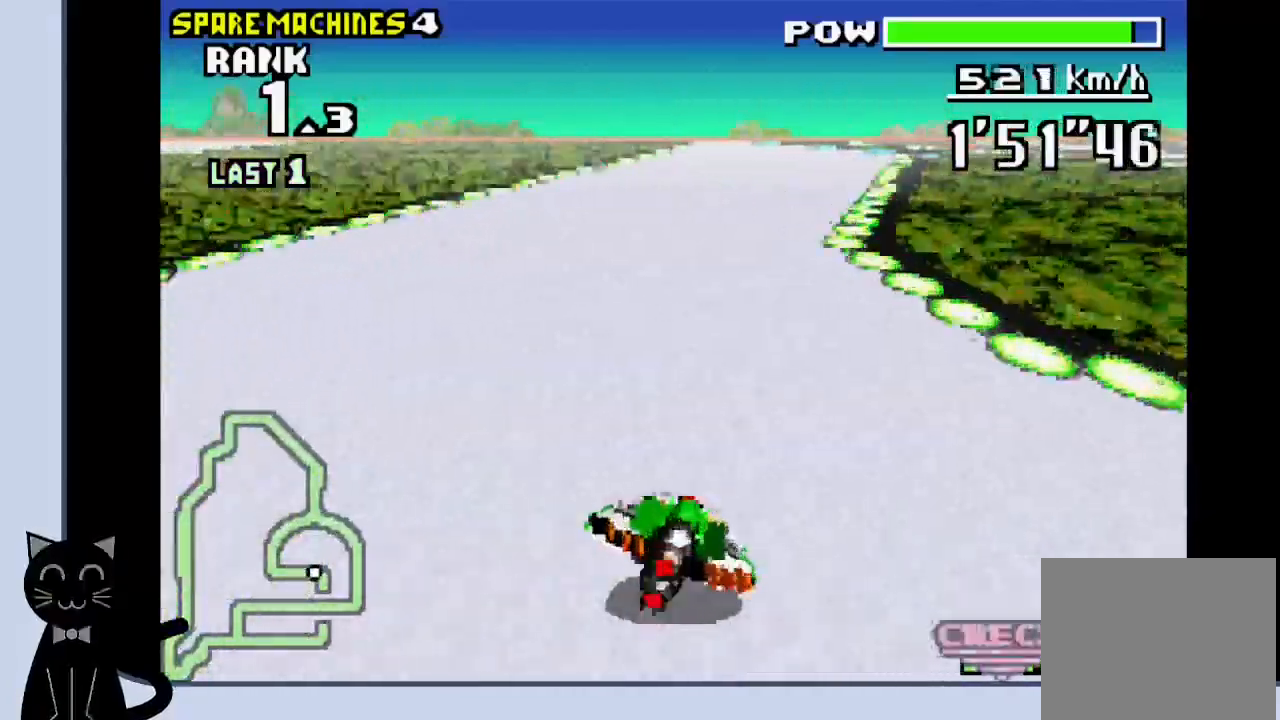
{"dt_ms": 500, "buttons": ["DPAD_RIGHT"], "events": [[300, "CROSS", "up"], [400, "CROSS", "down"], [467, "CROSS", "up"]]}
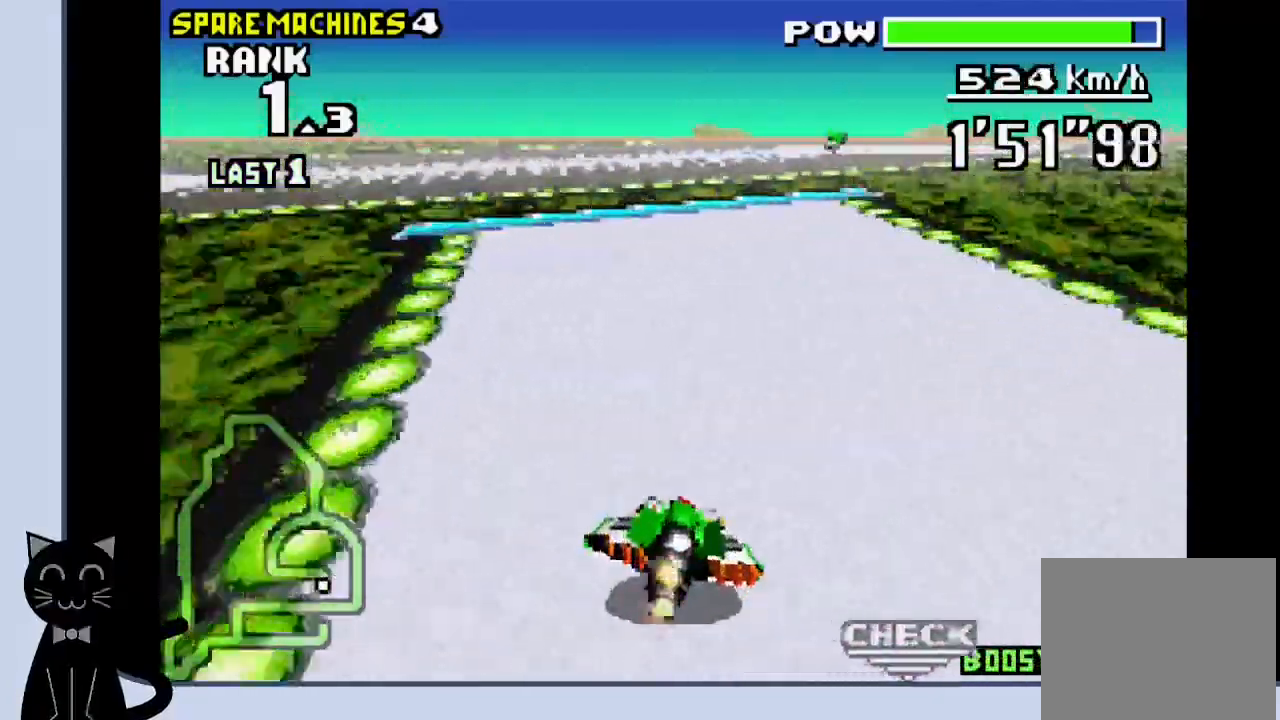
{"dt_ms": 500, "buttons": ["CROSS", "DPAD_DOWN", "DPAD_RIGHT"], "events": [[67, "CROSS", "down"], [133, "CROSS", "up"], [167, "DPAD_DOWN", "down"], [233, "CROSS", "down"], [300, "CROSS", "up"], [400, "CROSS", "down"]]}
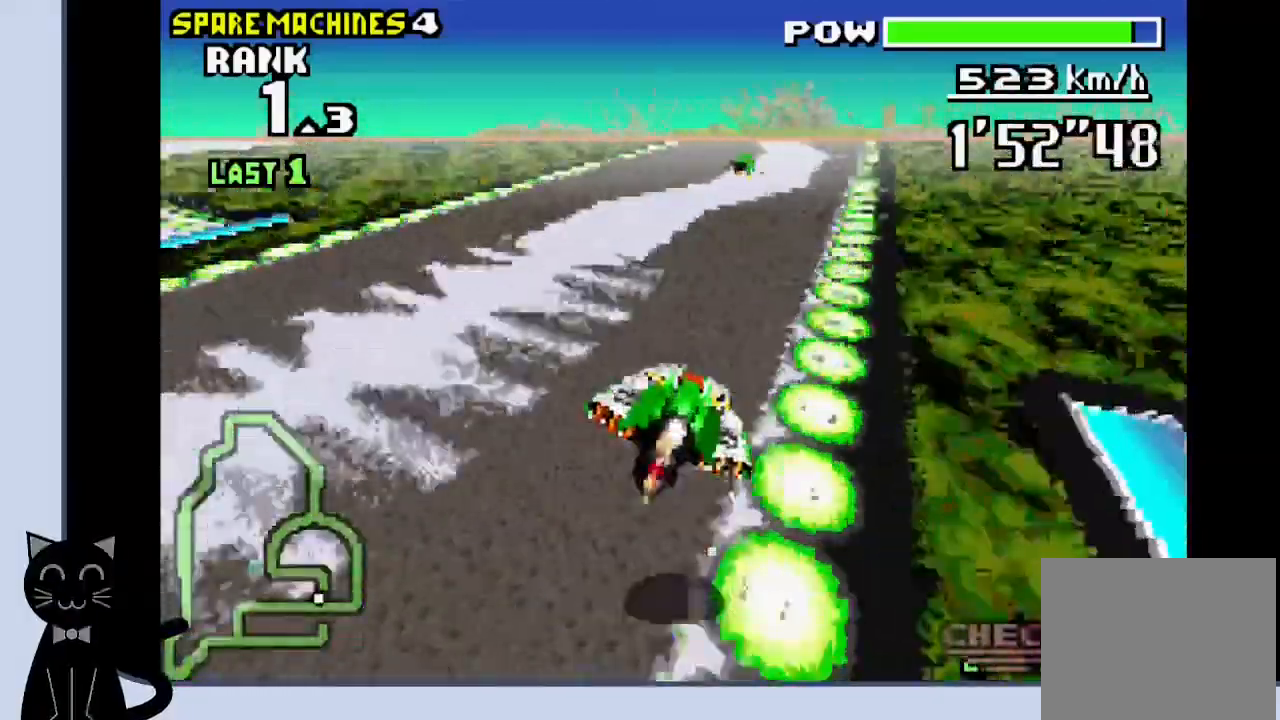
{"dt_ms": 500, "buttons": ["CROSS", "DPAD_DOWN"], "events": [[17, "CROSS", "up"], [117, "CROSS", "down"], [250, "DPAD_RIGHT", "up"]]}
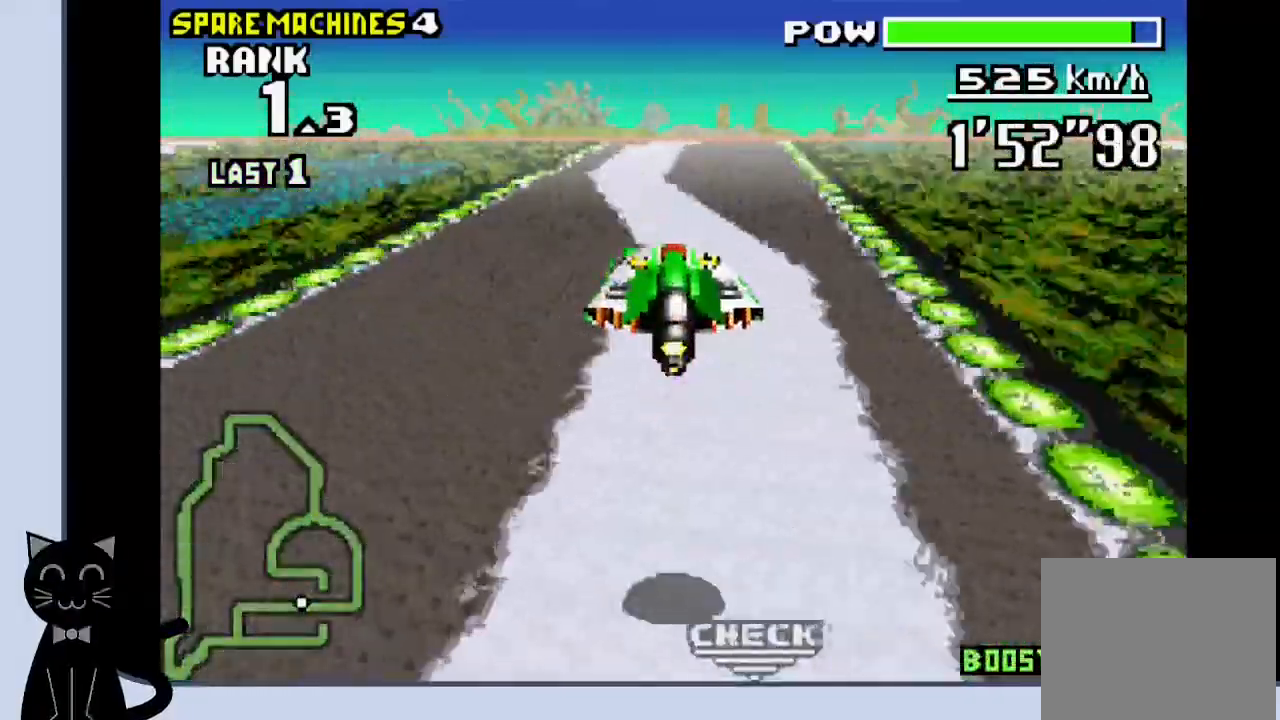
{"dt_ms": 500, "buttons": ["CROSS", "DPAD_DOWN"], "events": [[183, "DPAD_RIGHT", "down"], [283, "DPAD_RIGHT", "up"]]}
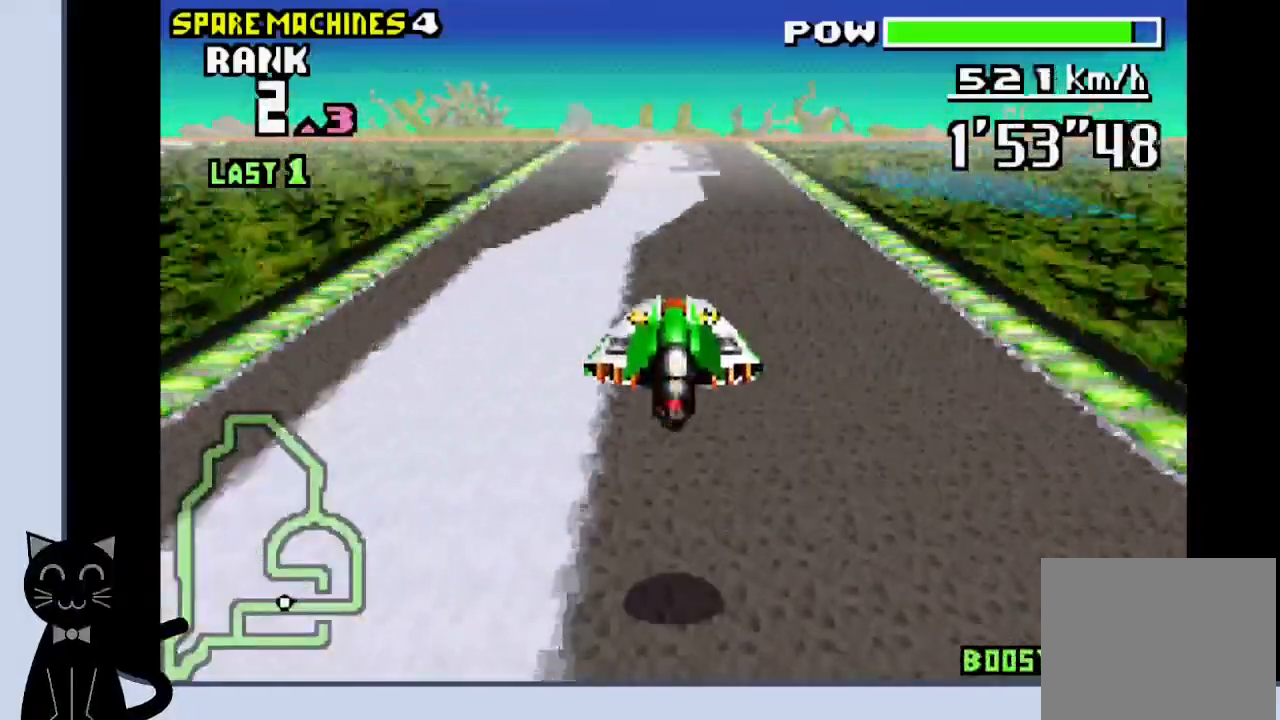
{"dt_ms": 500, "buttons": ["CROSS", "DPAD_DOWN"], "events": []}
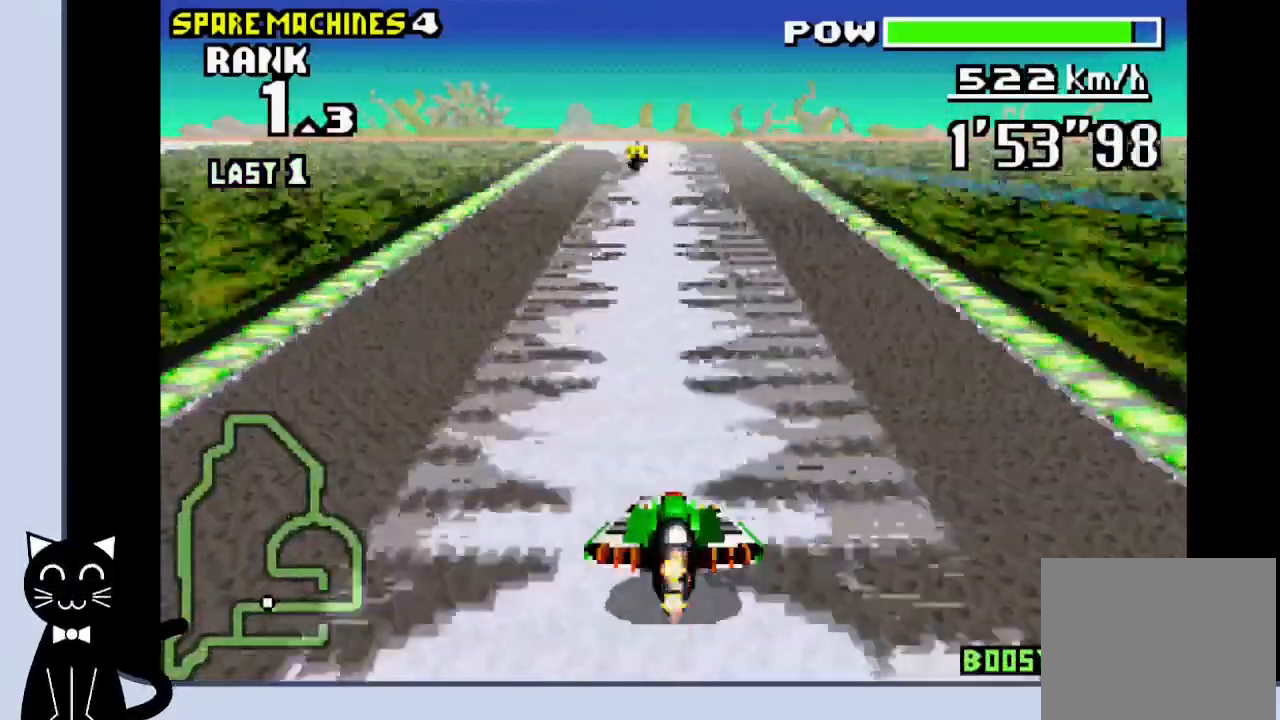
{"dt_ms": 500, "buttons": ["CROSS", "DPAD_LEFT"], "events": [[350, "DPAD_LEFT", "down"], [367, "DPAD_DOWN", "up"]]}
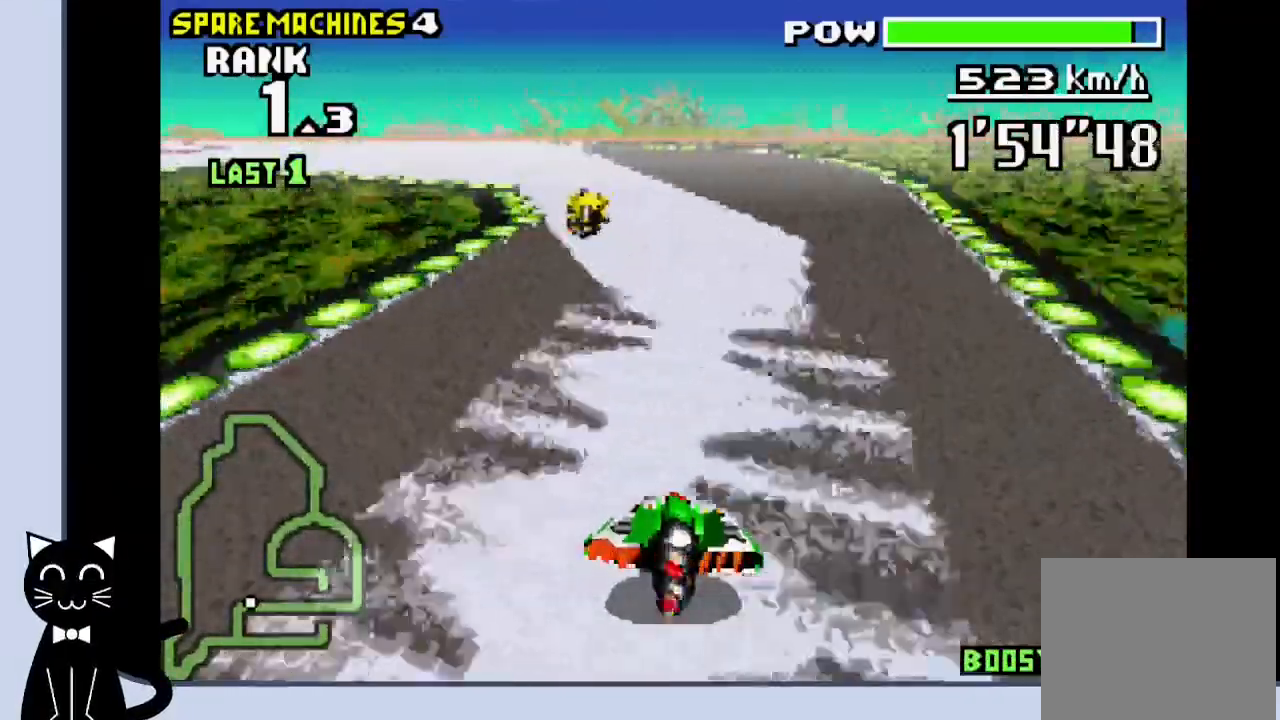
{"dt_ms": 500, "buttons": ["DPAD_LEFT"], "events": [[233, "CROSS", "up"], [367, "CROSS", "down"], [417, "CROSS", "up"]]}
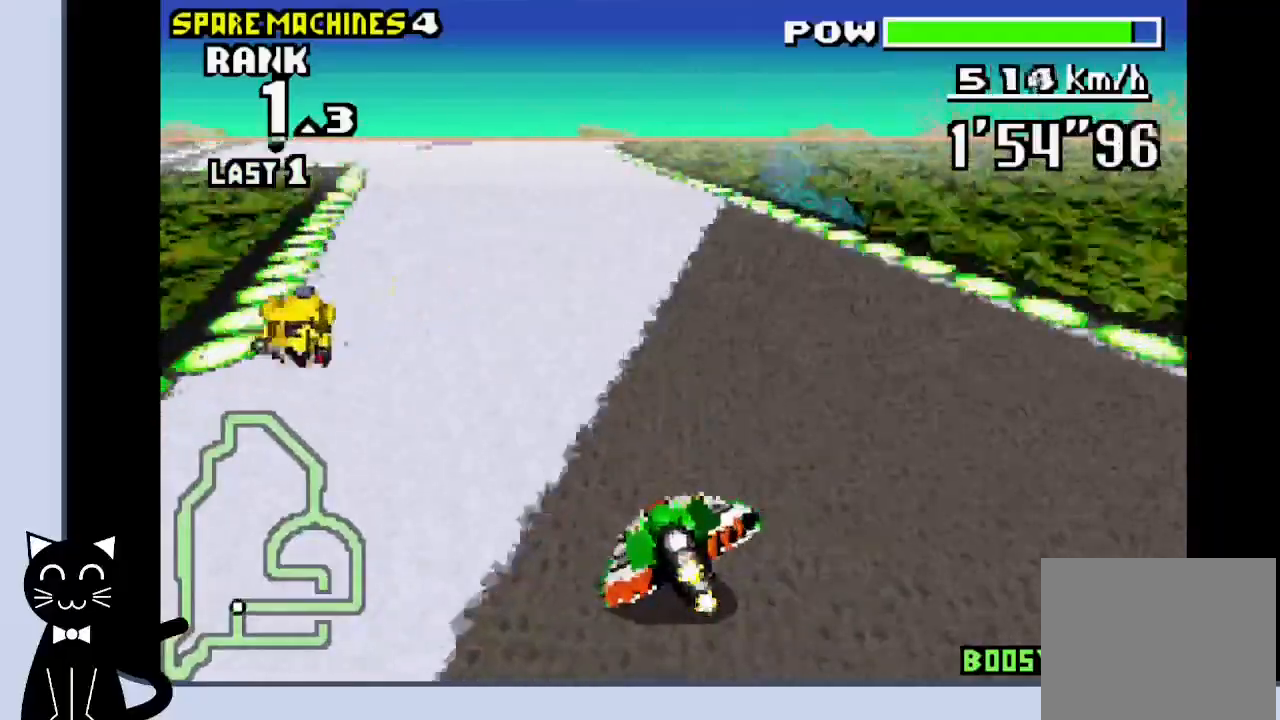
{"dt_ms": 500, "buttons": ["CROSS"], "events": [[17, "CROSS", "down"], [117, "CROSS", "up"], [267, "CROSS", "down"], [283, "CROSS", "up"], [417, "CROSS", "down"], [417, "DPAD_LEFT", "up"]]}
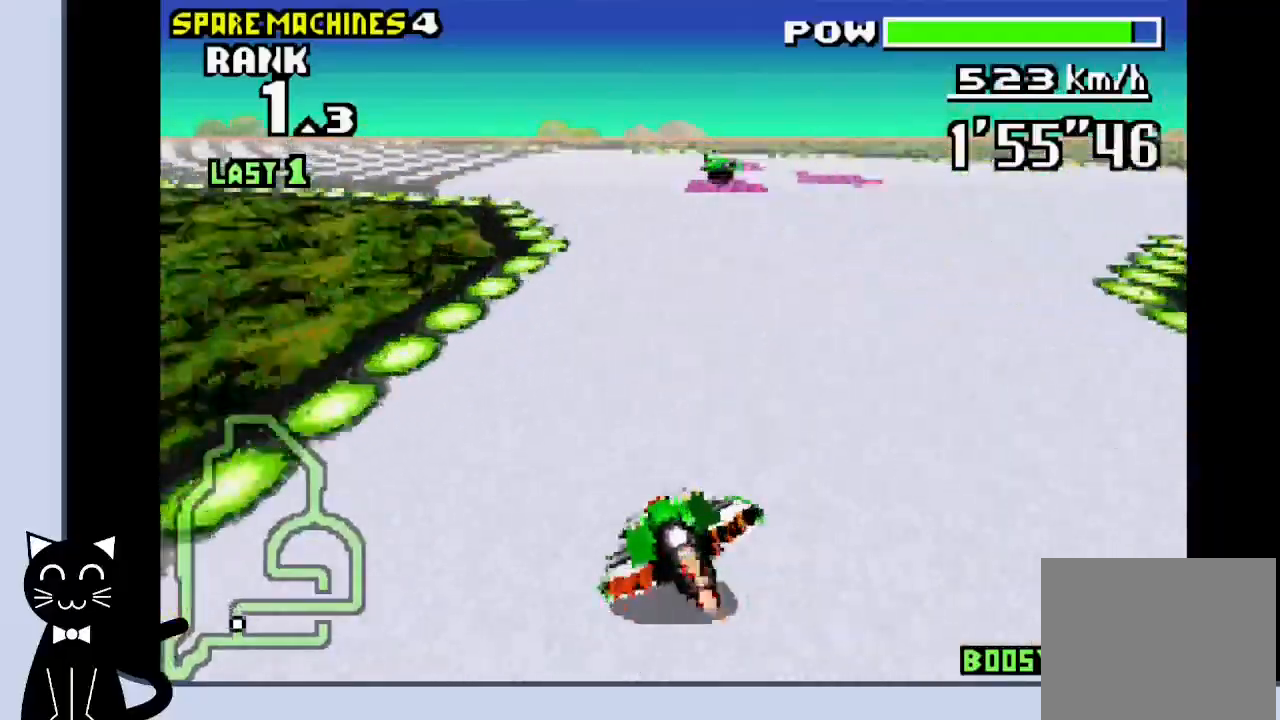
{"dt_ms": 500, "buttons": ["DPAD_RIGHT"], "events": [[17, "DPAD_RIGHT", "down"], [300, "CROSS", "up"]]}
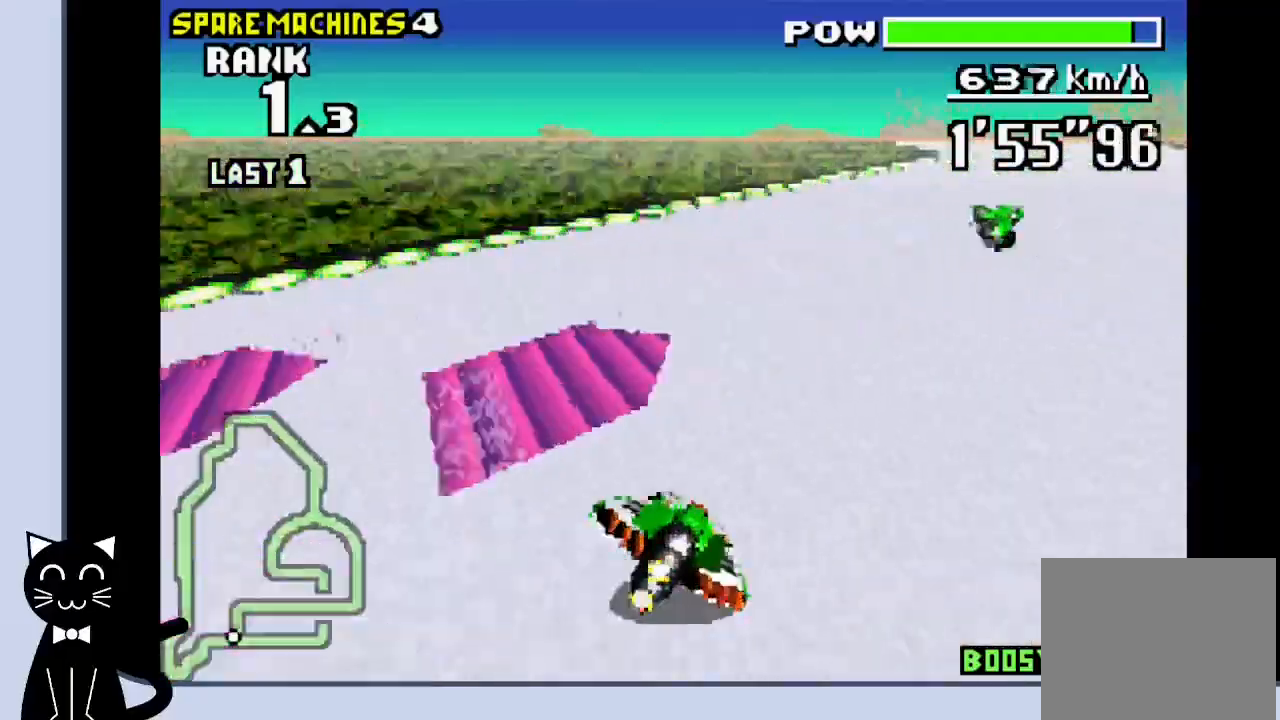
{"dt_ms": 500, "buttons": ["CROSS"], "events": [[183, "CROSS", "down"], [350, "DPAD_RIGHT", "up"]]}
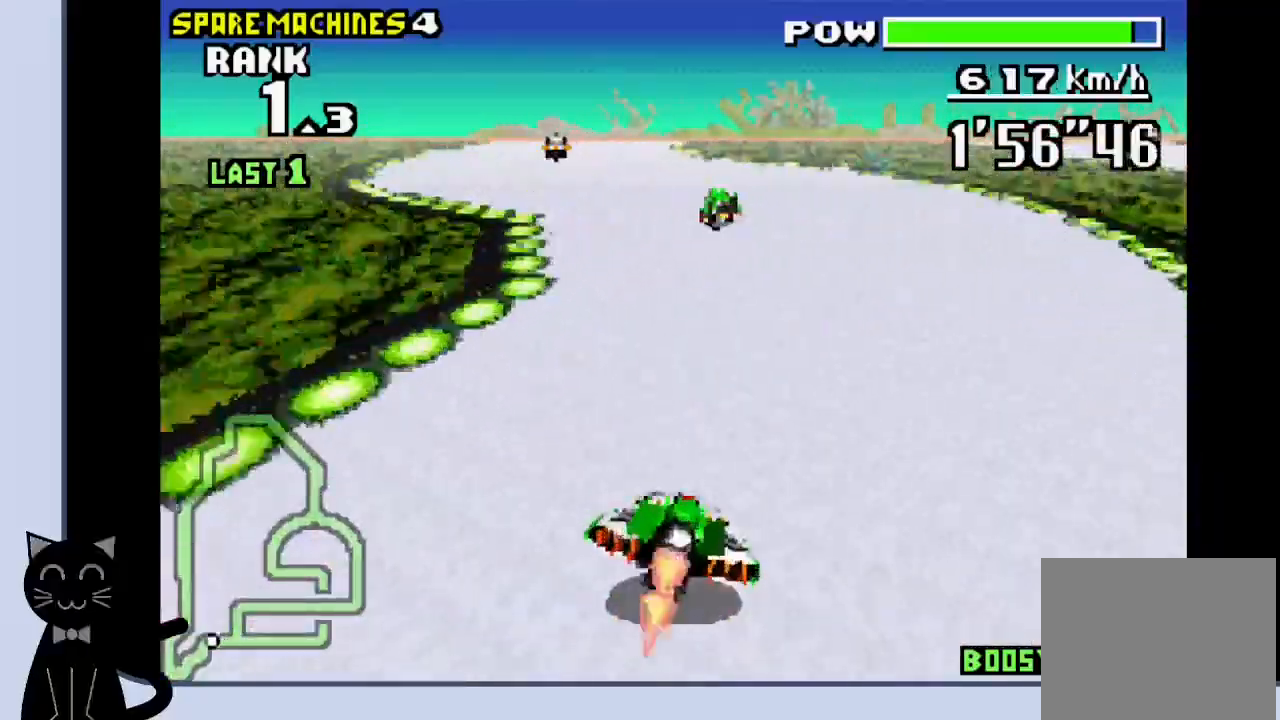
{"dt_ms": 500, "buttons": ["CROSS"], "events": [[50, "DPAD_LEFT", "down"], [150, "CROSS", "up"], [217, "CROSS", "down"], [283, "DPAD_LEFT", "up"]]}
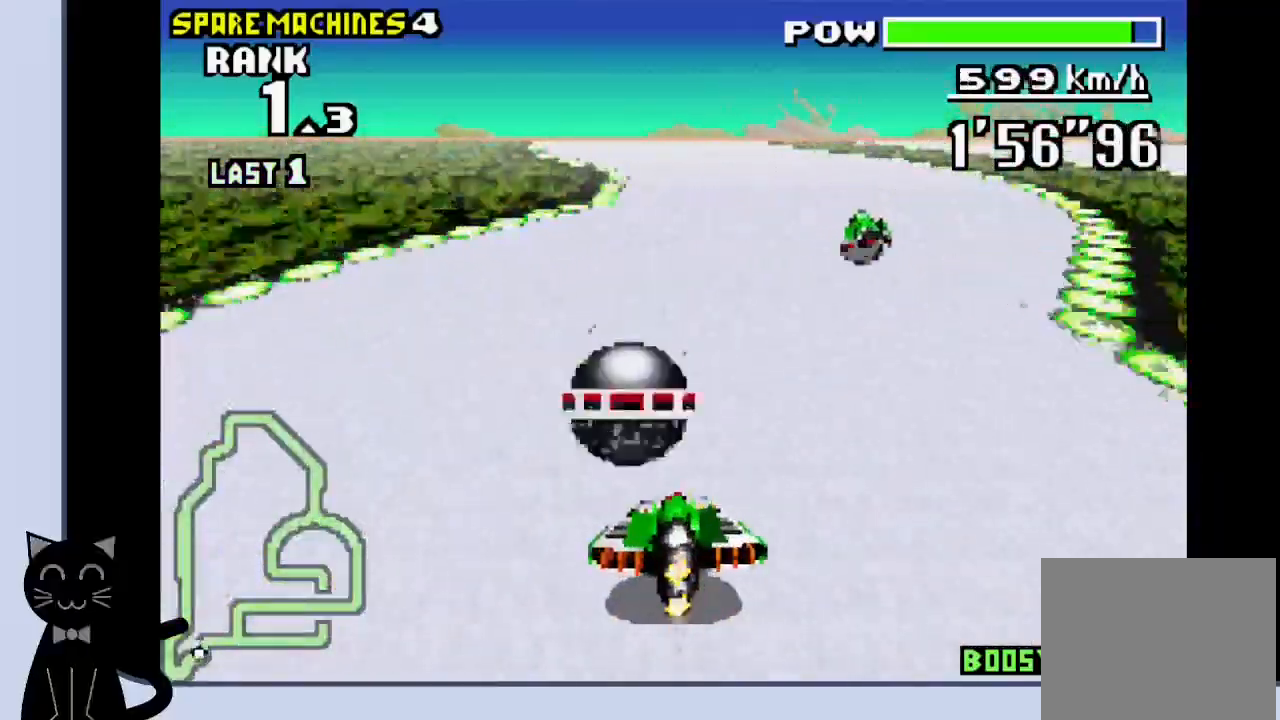
{"dt_ms": 500, "buttons": ["CROSS", "DPAD_UP", "DPAD_RIGHT"]}
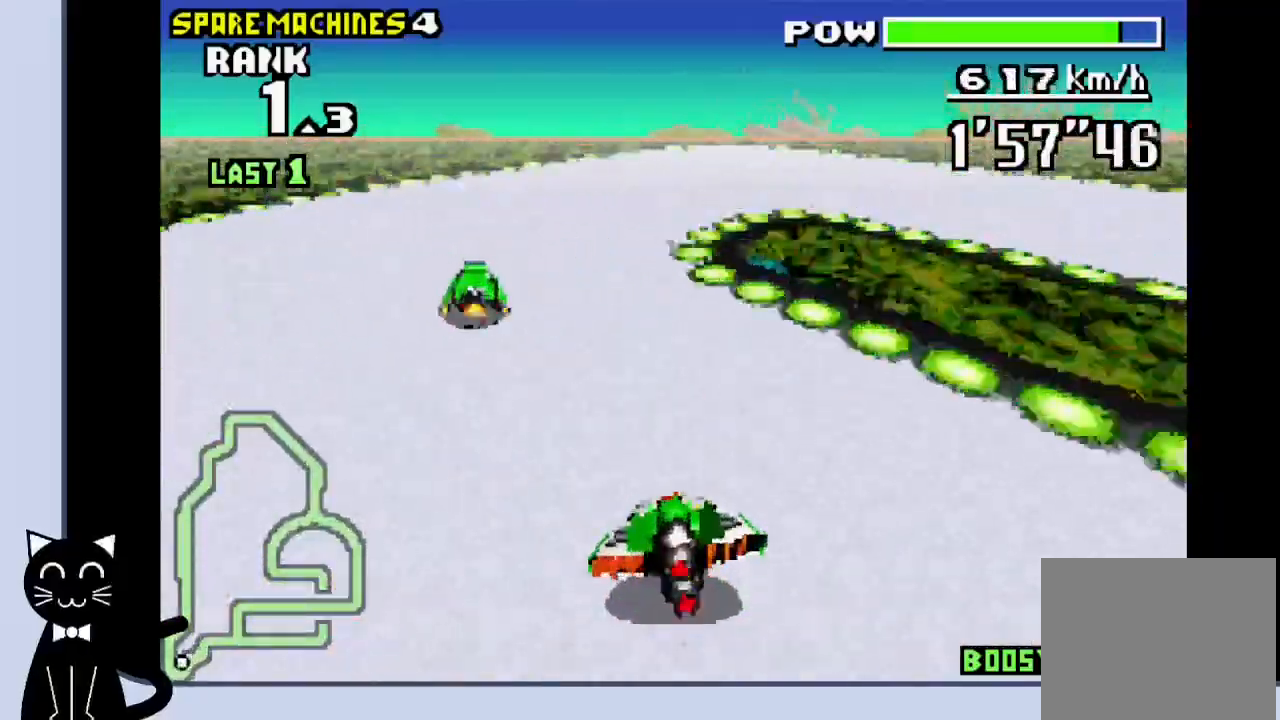
{"dt_ms": 500, "buttons": ["DPAD_RIGHT"], "events": [[17, "DPAD_UP", "up"], [217, "CROSS", "up"], [350, "CROSS", "down"], [433, "CROSS", "up"]]}
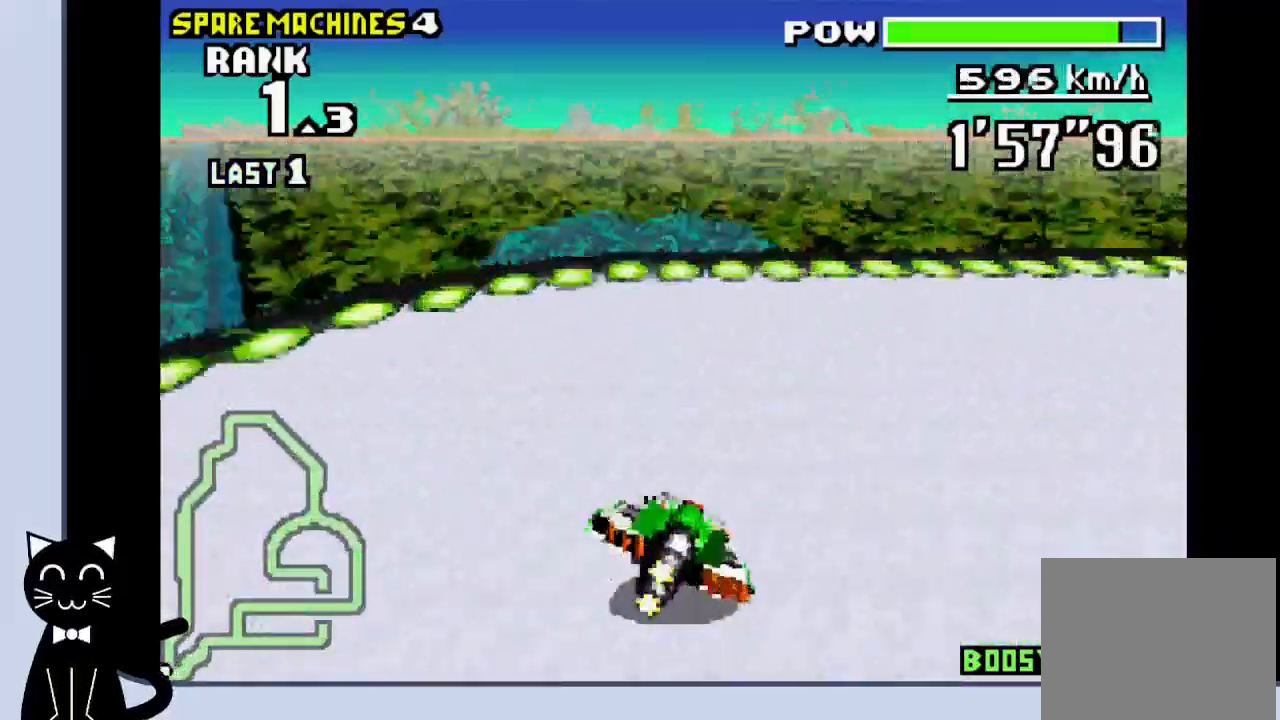
{"dt_ms": 500, "buttons": ["CROSS", "DPAD_RIGHT"], "events": [[33, "CROSS", "down"], [133, "CROSS", "up"], [200, "CROSS", "down"], [350, "CROSS", "up"], [467, "CROSS", "down"]]}
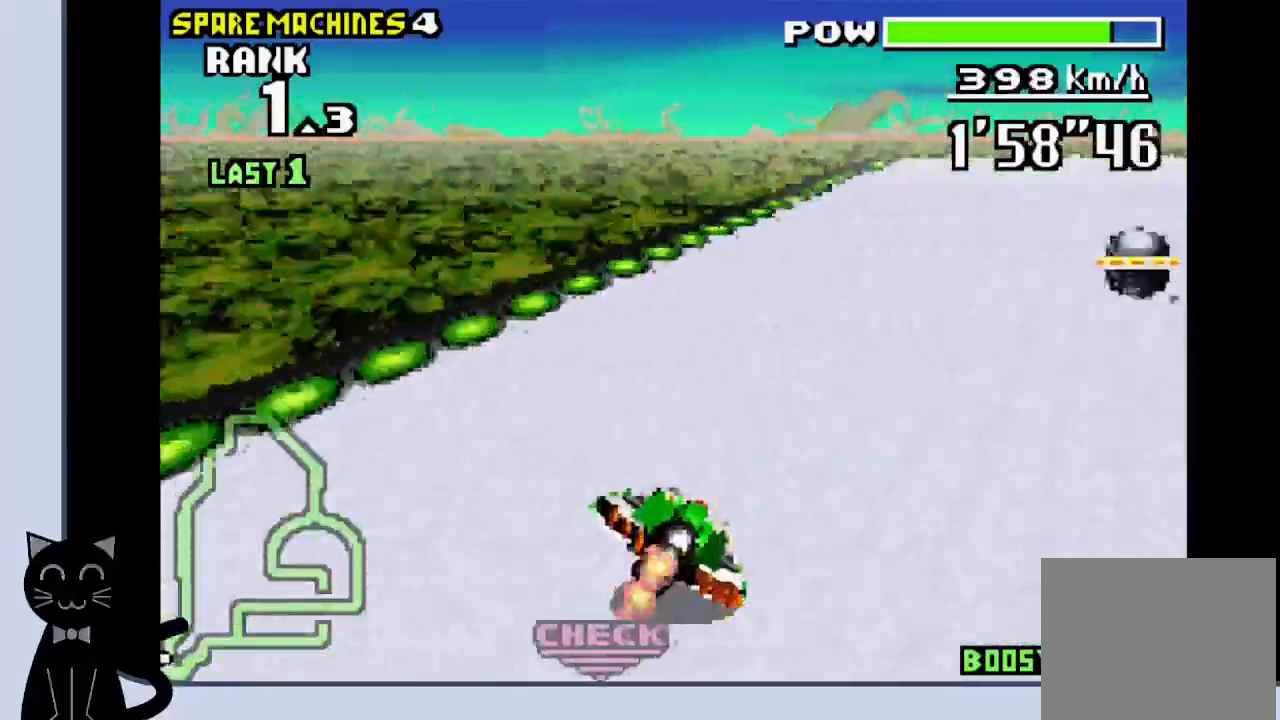
{"dt_ms": 500, "buttons": ["CROSS", "DPAD_RIGHT"], "events": [[33, "CROSS", "up"], [117, "CROSS", "down"], [200, "CROSS", "up"], [283, "CROSS", "down"], [350, "CROSS", "up"], [450, "CROSS", "down"]]}
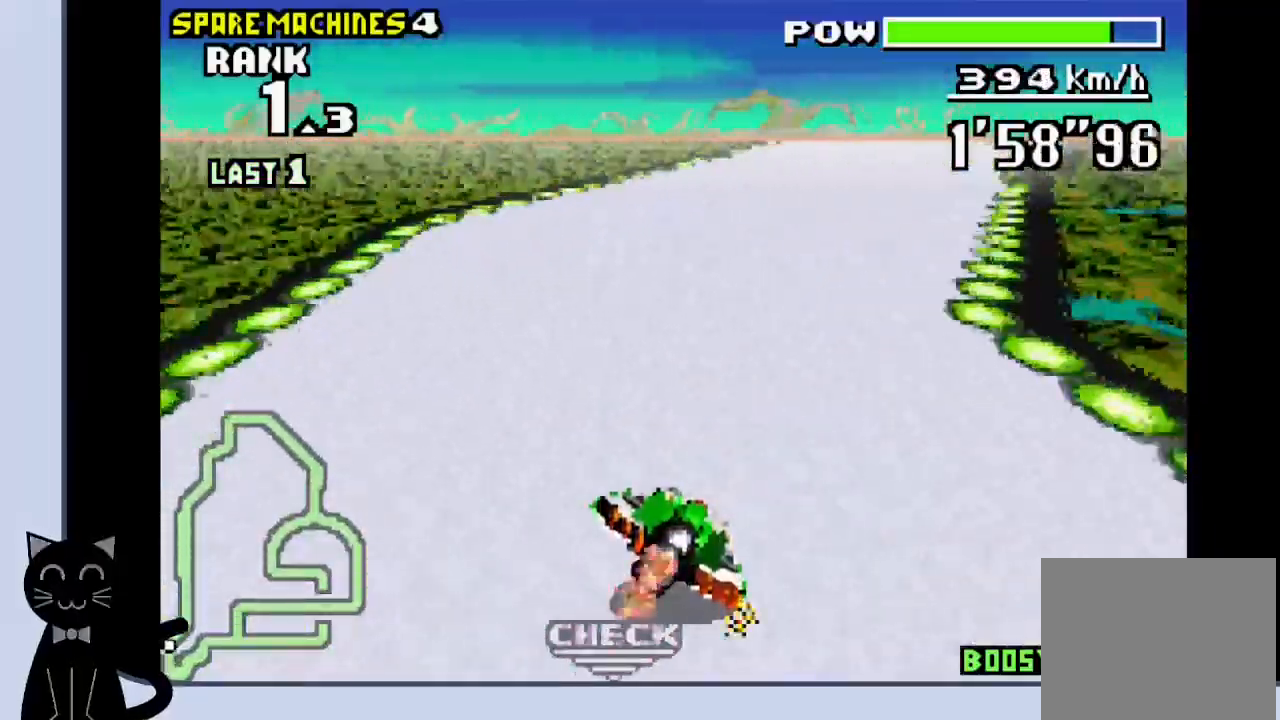
{"dt_ms": 500, "buttons": ["CROSS"]}
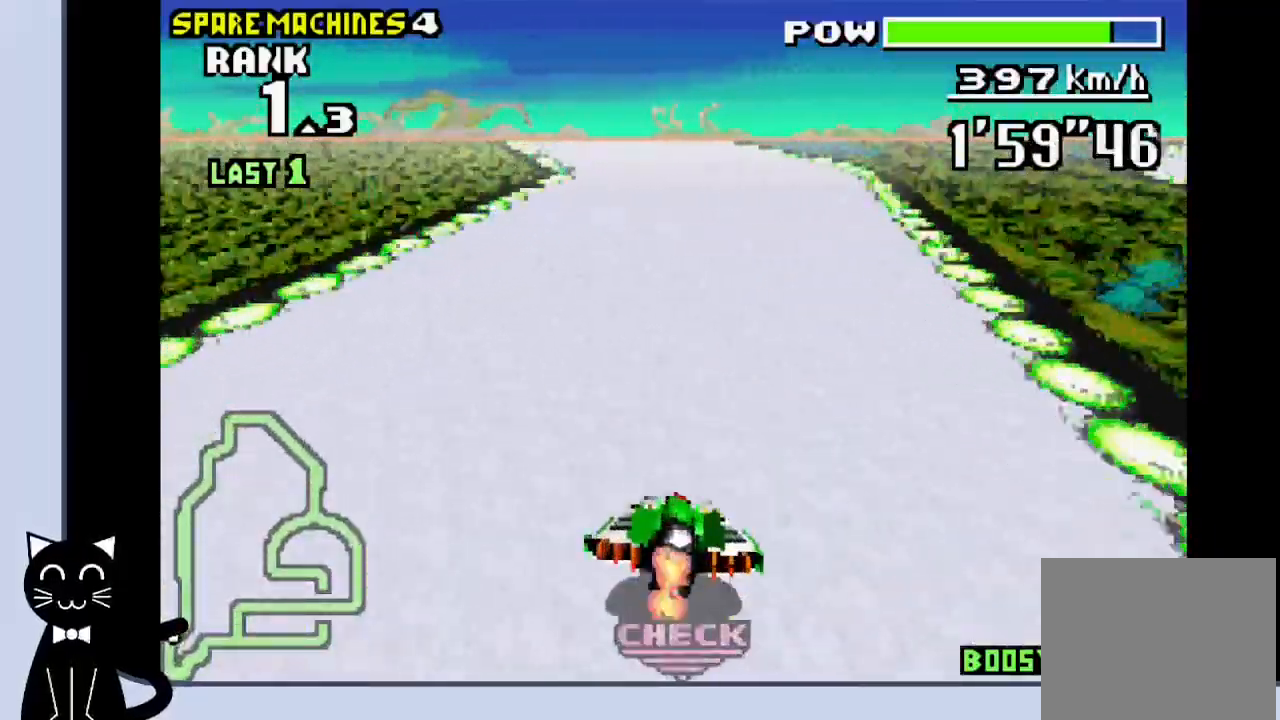
{"dt_ms": 500, "buttons": ["CROSS"], "events": [[250, "DPAD_LEFT", "down"], [417, "DPAD_LEFT", "up"]]}
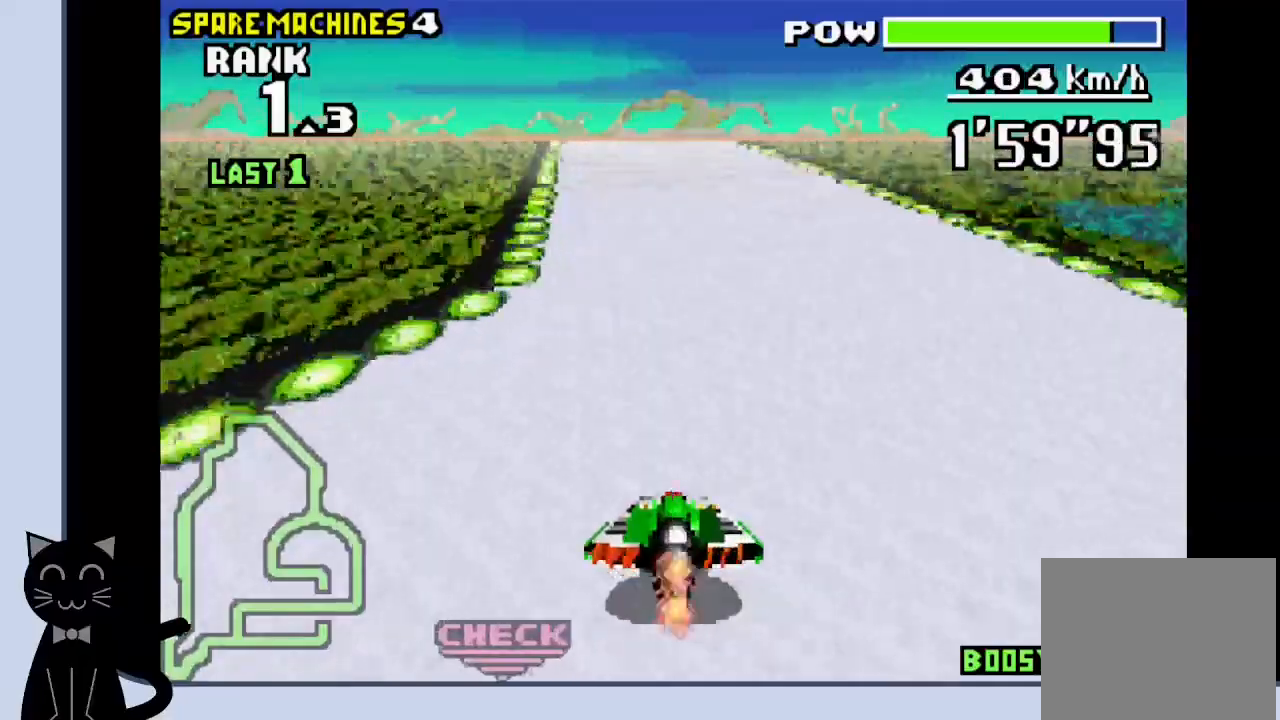
{"dt_ms": 500, "buttons": ["CROSS", "DPAD_LEFT"], "events": [[417, "DPAD_LEFT", "down"]]}
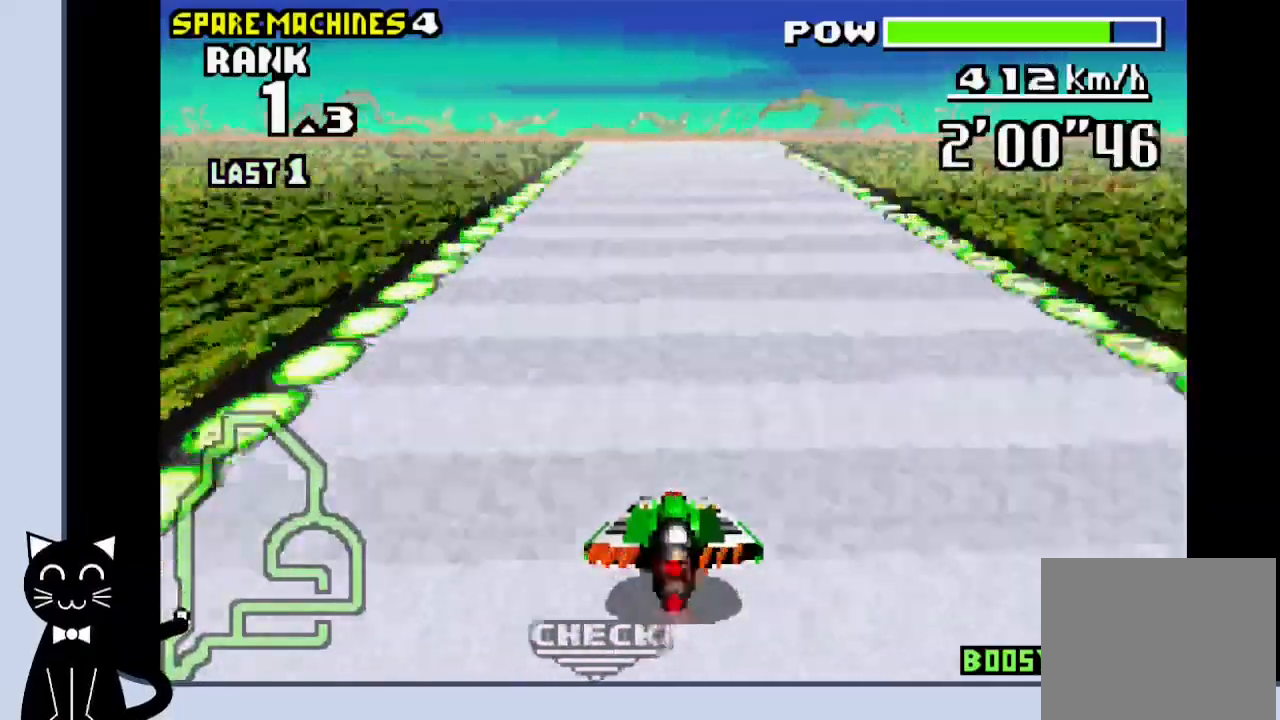
{"dt_ms": 500, "buttons": ["CROSS", "DPAD_LEFT"], "events": []}
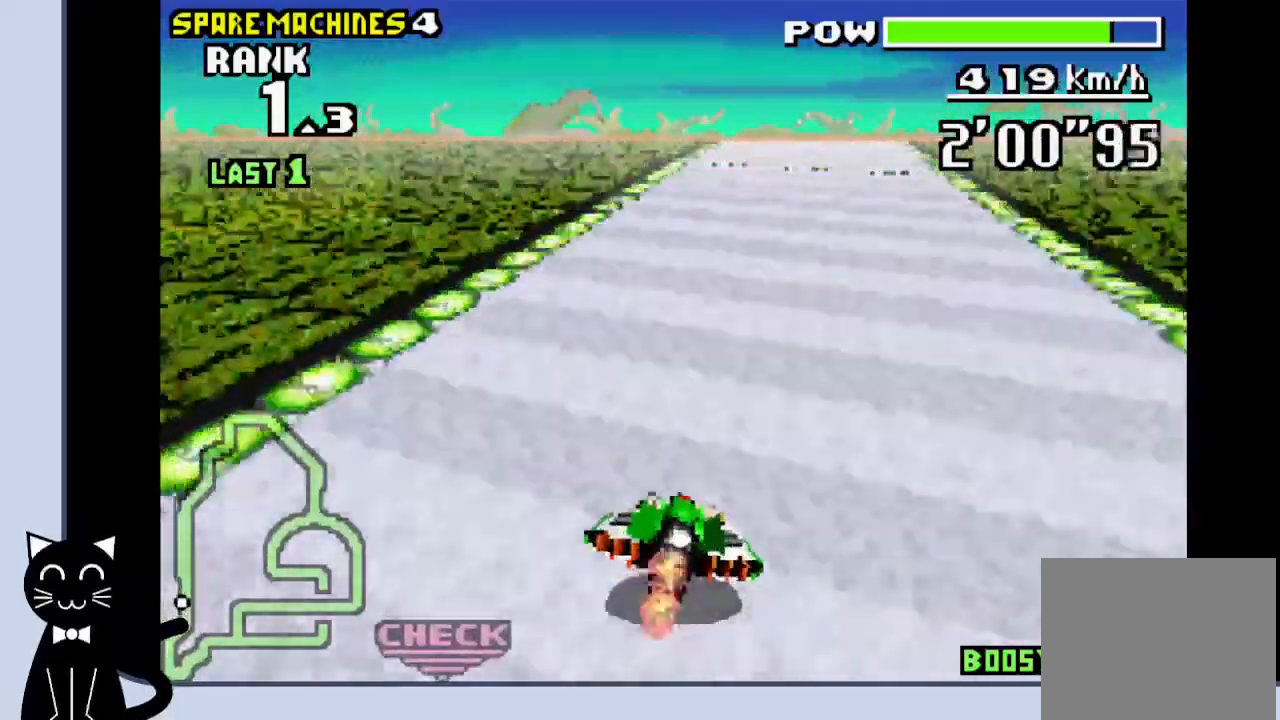
{"dt_ms": 1000, "buttons": []}